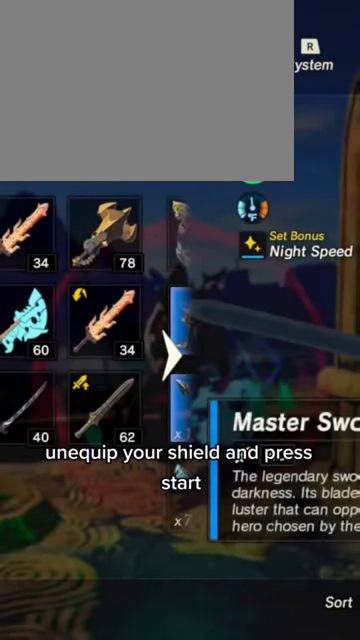
Gameplay with a controller (Xbox layout); each line is a JSON object with the inputs held at the frame after it. "events" lists button and stick changes between this image and that frame as [ms after this image, input, new state], when the widget could be followed in between.
{"buttons": [], "left_stick": "center", "right_stick": "right", "events": [[67, "DPAD_RIGHT", "down"], [100, "DPAD_RIGHT", "up"], [500, "right_stick", "right"]]}
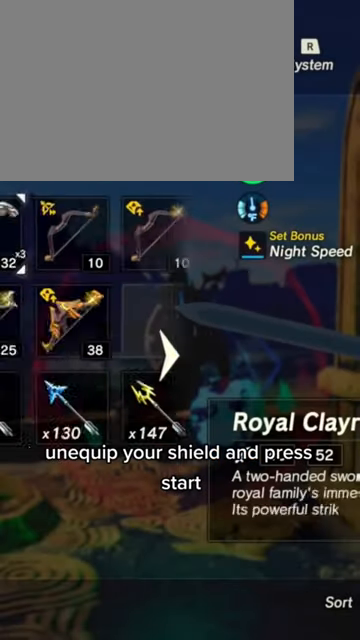
{"buttons": [], "left_stick": "center", "right_stick": "center", "events": [[334, "right_stick", "center"]]}
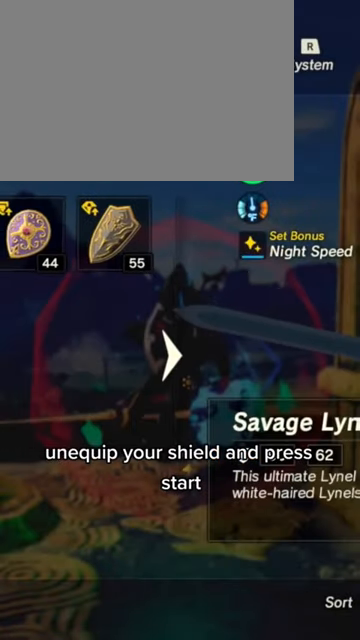
{"buttons": [], "left_stick": "center", "right_stick": "center", "events": [[300, "DPAD_LEFT", "down"], [434, "DPAD_LEFT", "up"]]}
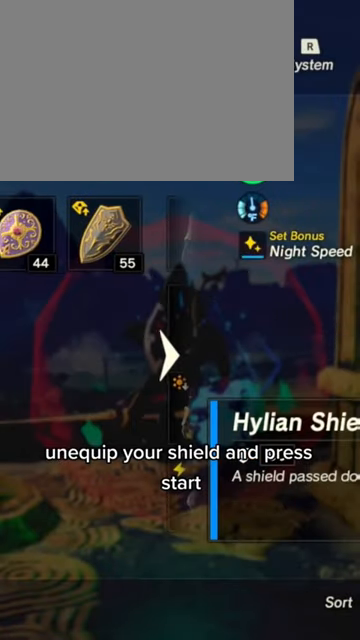
{"buttons": [], "left_stick": "center", "right_stick": "center", "events": [[200, "B", "down"], [334, "B", "up"]]}
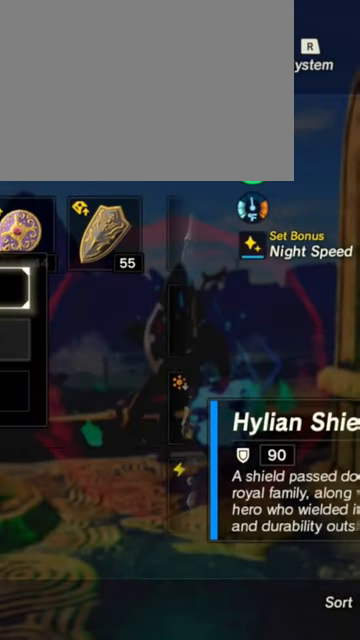
{"buttons": ["B"], "left_stick": "center", "right_stick": "center", "events": [[400, "B", "down"]]}
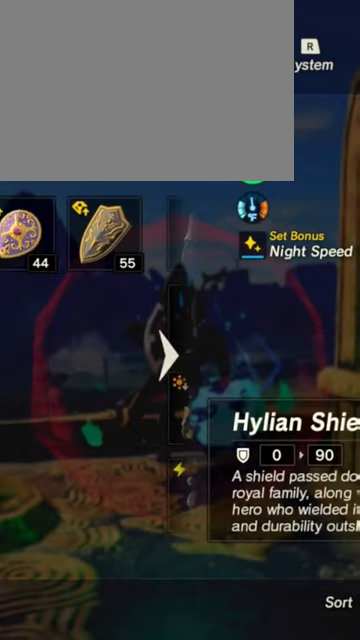
{"buttons": [], "left_stick": "center", "right_stick": "center", "events": [[34, "B", "up"]]}
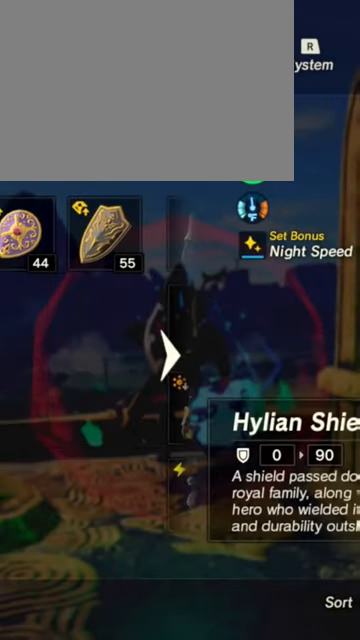
{"buttons": [], "left_stick": "center", "right_stick": "center", "events": []}
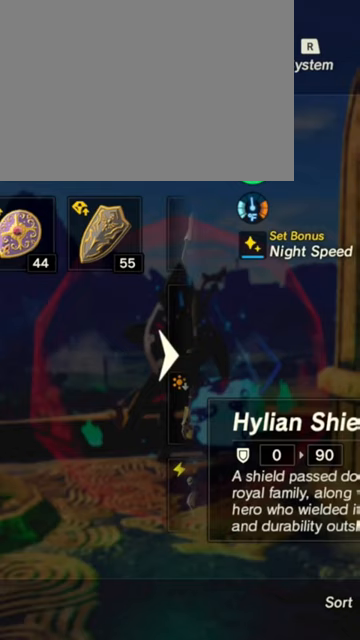
{"buttons": [], "left_stick": "center", "right_stick": "center", "events": []}
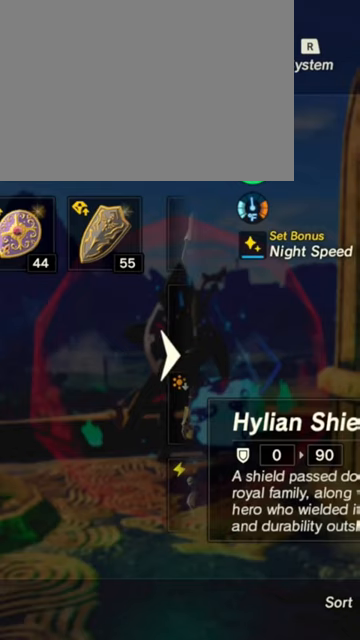
{"buttons": [], "left_stick": "center", "right_stick": "center", "events": []}
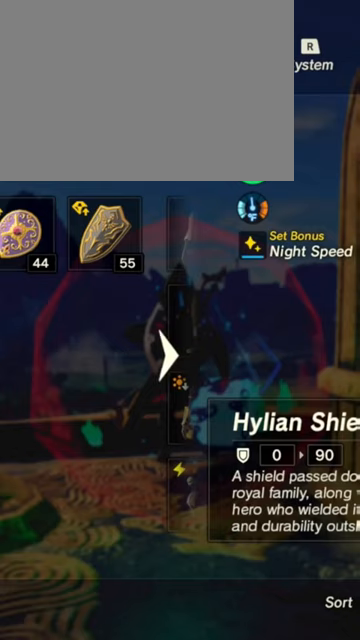
{"buttons": [], "left_stick": "center", "right_stick": "center", "events": [[133, "START", "down"], [267, "START", "up"]]}